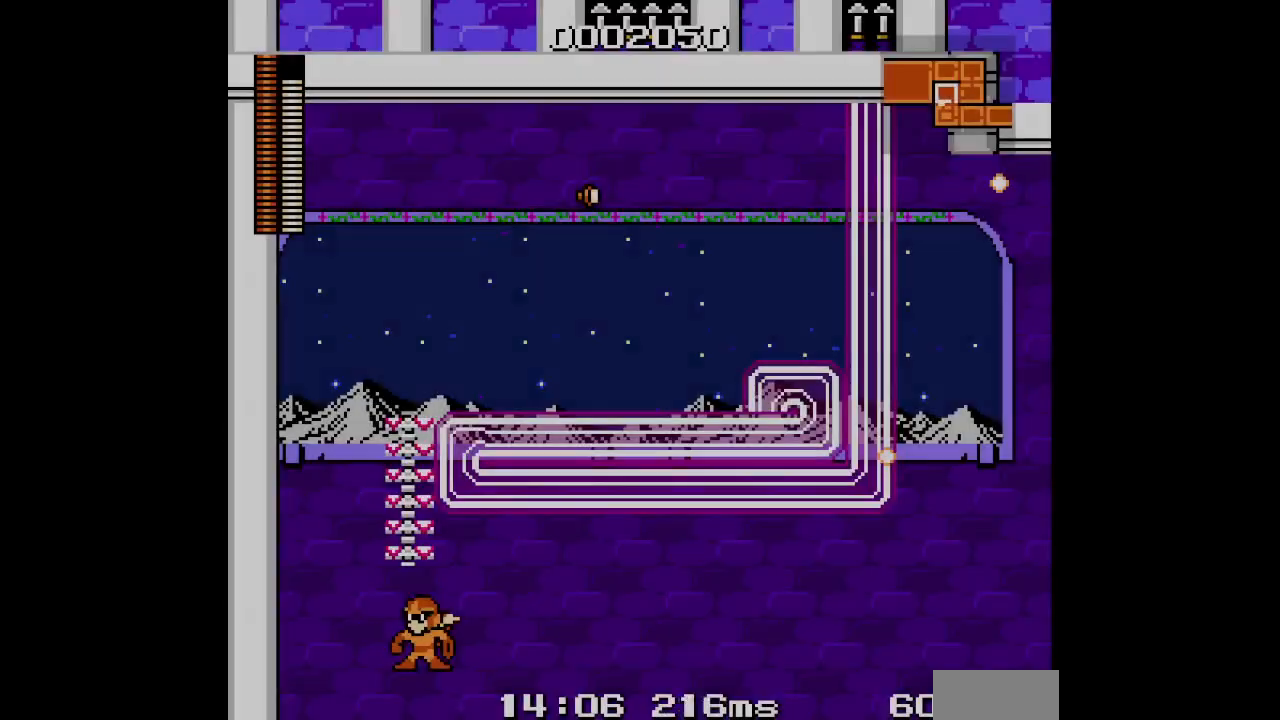
Gameplay with a controller (Xbox layout); each line is a JSON object with the inputs held at the frame after it. "events" lists button and stick changes between this image and that frame as [ms after this image, input, new state], when the widget could be followed in between. Not read: HOME L2 L3 R2 R3 SELECT START Z.
{"buttons": ["DPAD_LEFT"], "events": []}
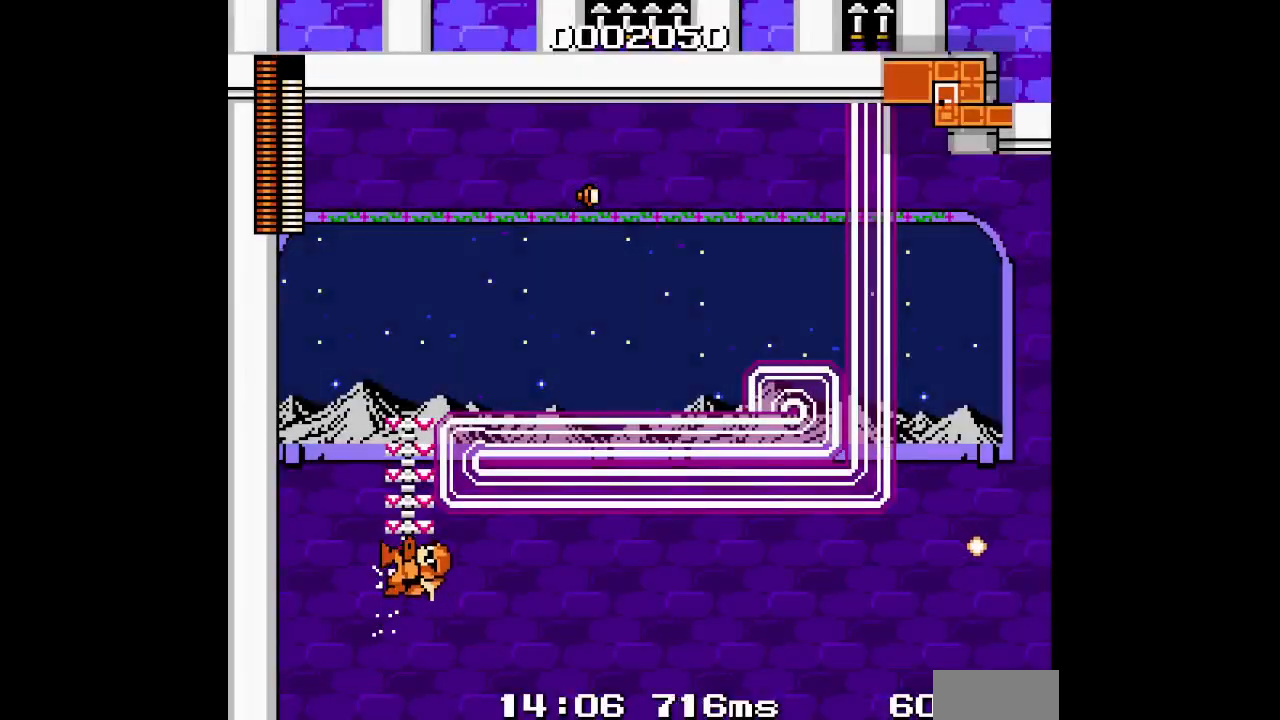
{"buttons": ["DPAD_LEFT"], "events": []}
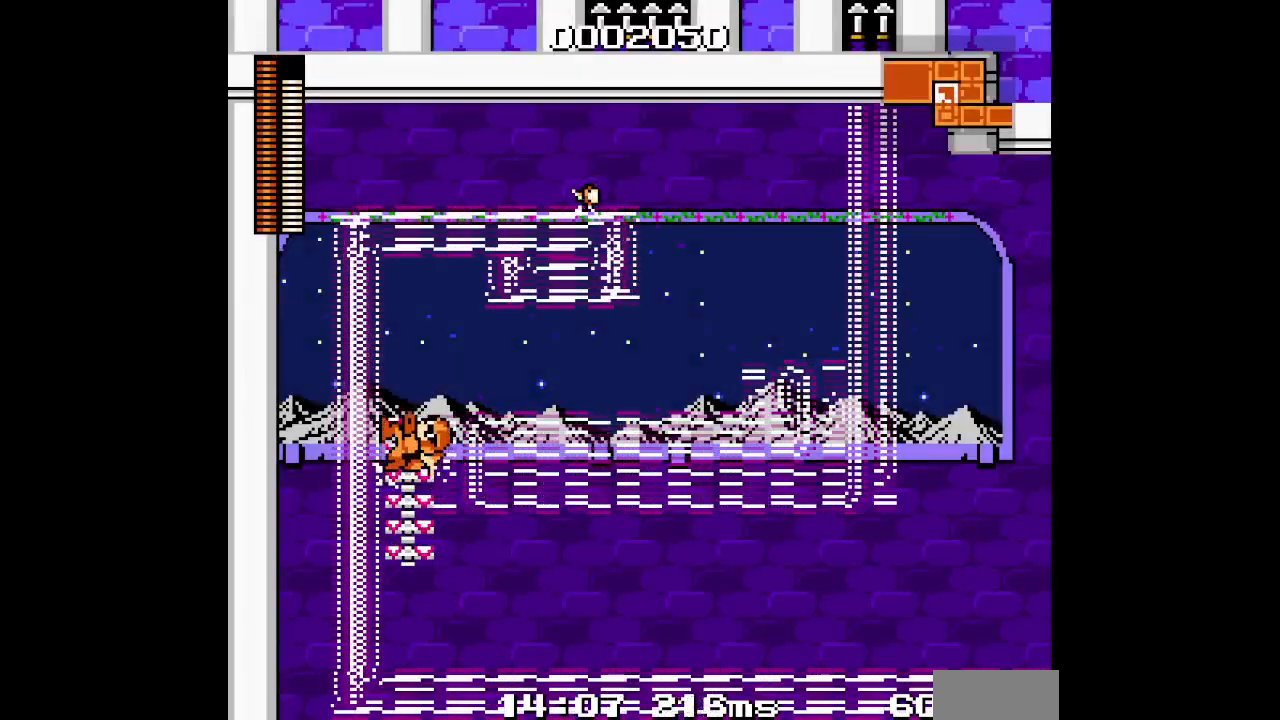
{"buttons": ["R1", "DPAD_RIGHT"], "events": [[367, "DPAD_RIGHT", "down"], [383, "DPAD_LEFT", "up"], [500, "R1", "down"]]}
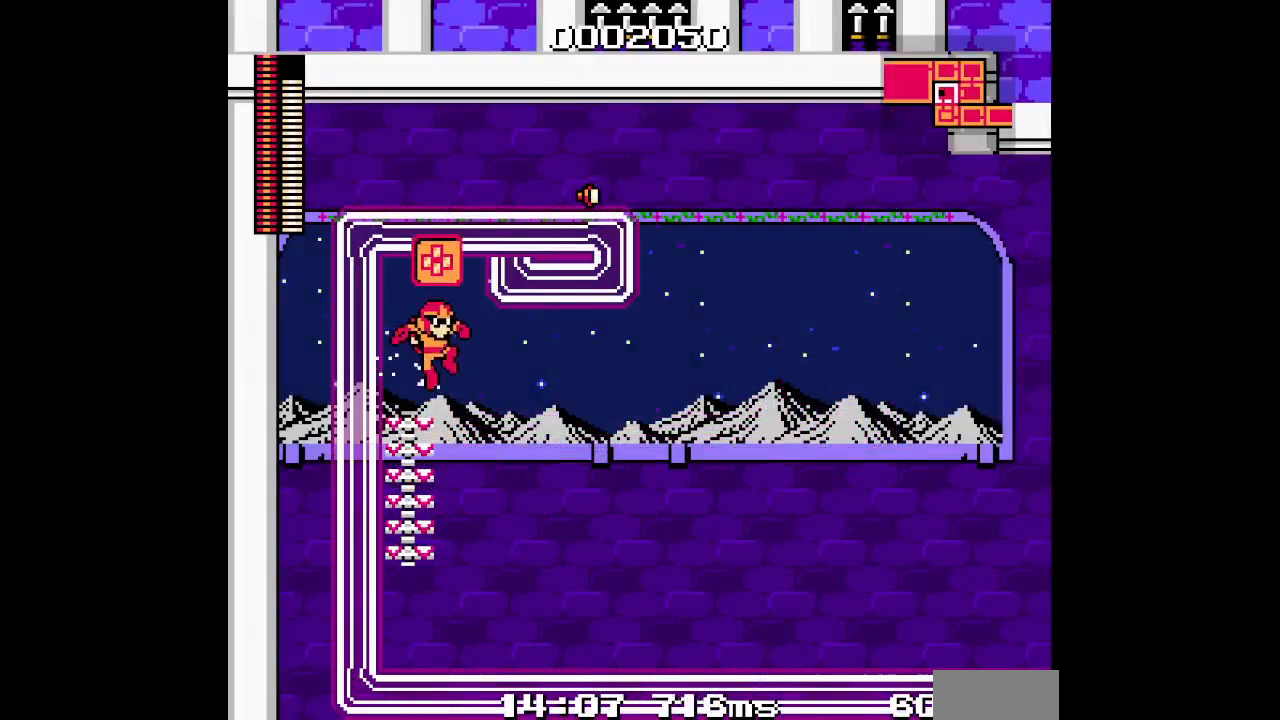
{"buttons": ["DPAD_RIGHT"], "events": [[100, "R1", "up"], [267, "L1", "down"], [350, "L1", "up"]]}
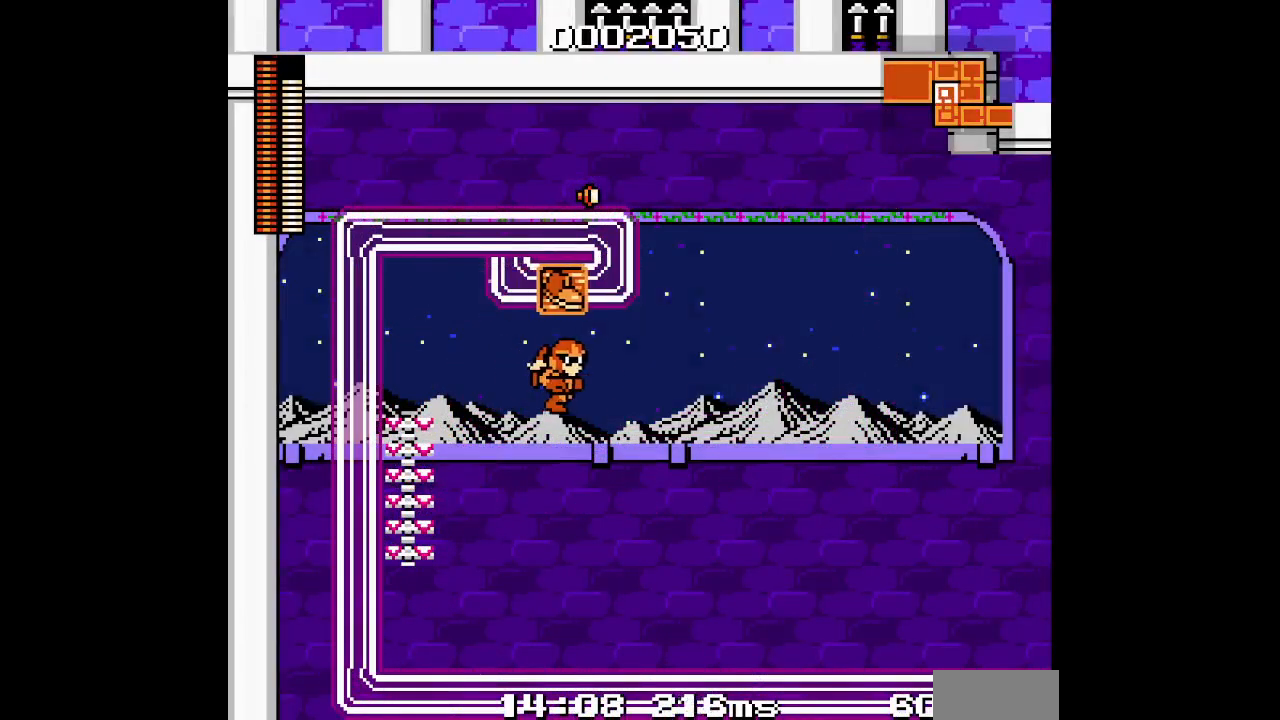
{"buttons": ["DPAD_RIGHT"], "events": []}
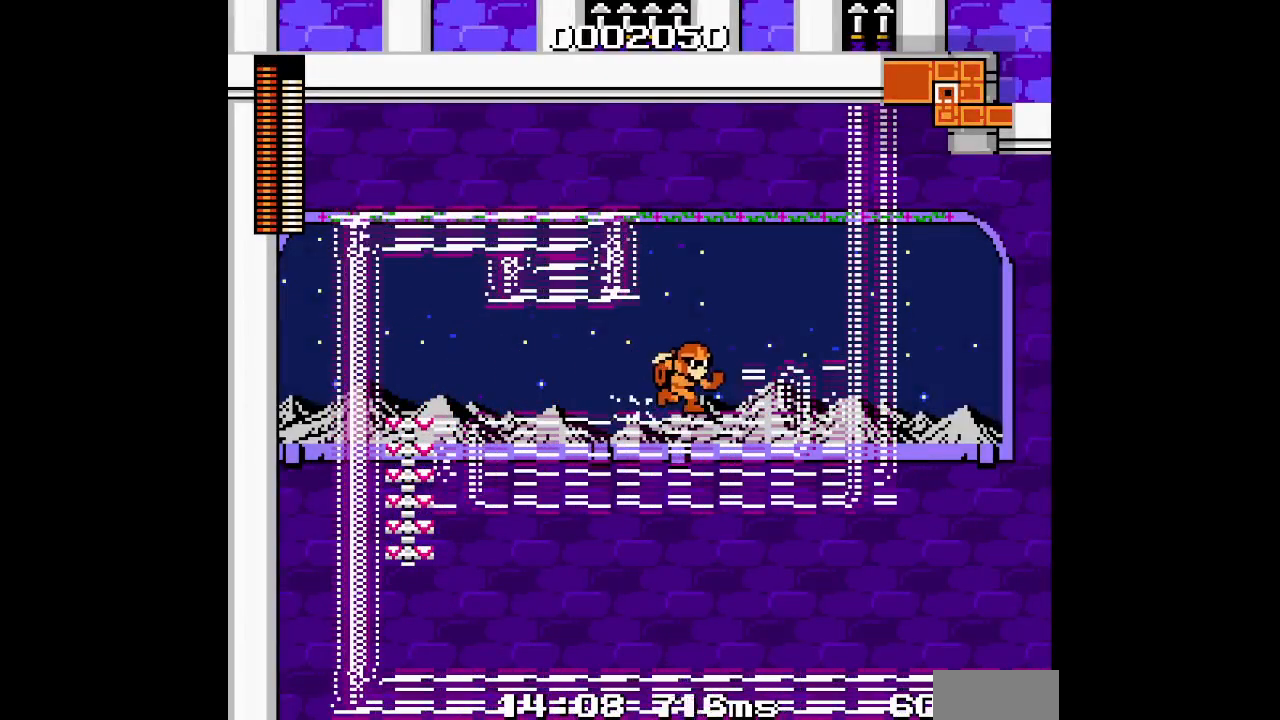
{"buttons": ["DPAD_RIGHT"], "events": []}
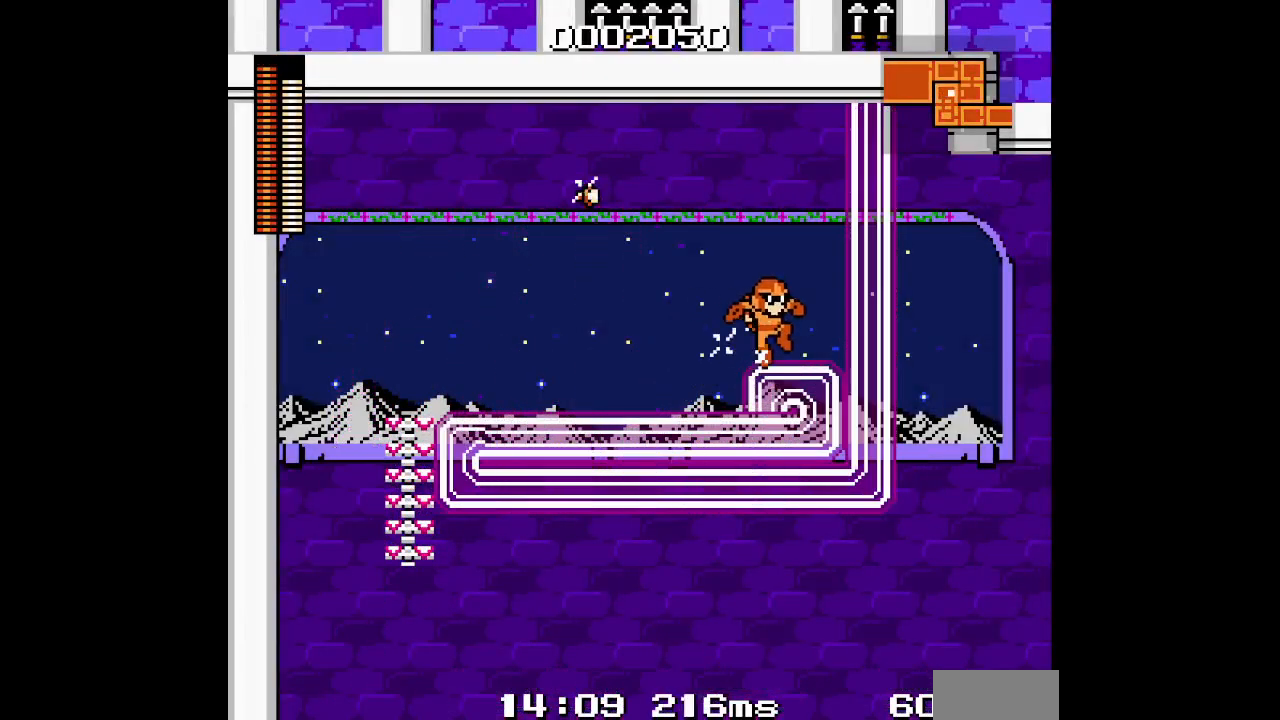
{"buttons": ["DPAD_RIGHT"], "events": []}
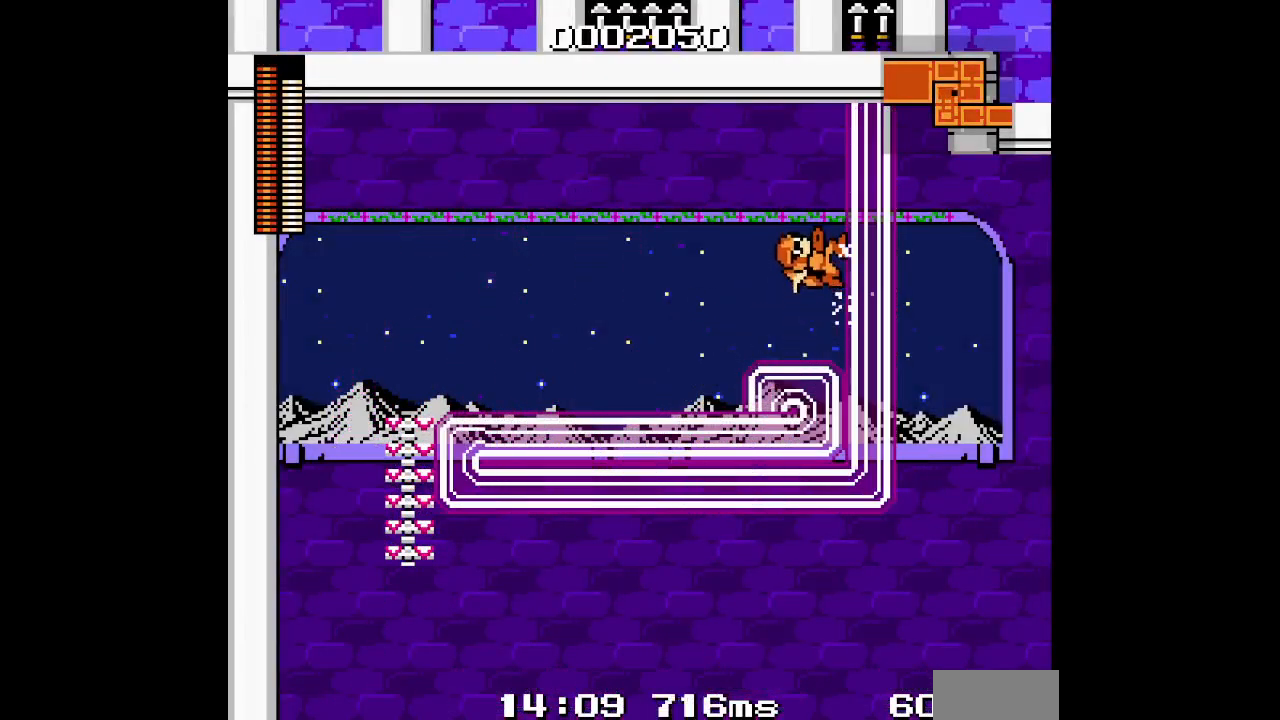
{"buttons": ["DPAD_LEFT"], "events": [[33, "DPAD_RIGHT", "up"], [100, "DPAD_LEFT", "down"], [183, "DPAD_LEFT", "up"], [400, "L1", "down"], [483, "L1", "up"], [500, "DPAD_LEFT", "down"]]}
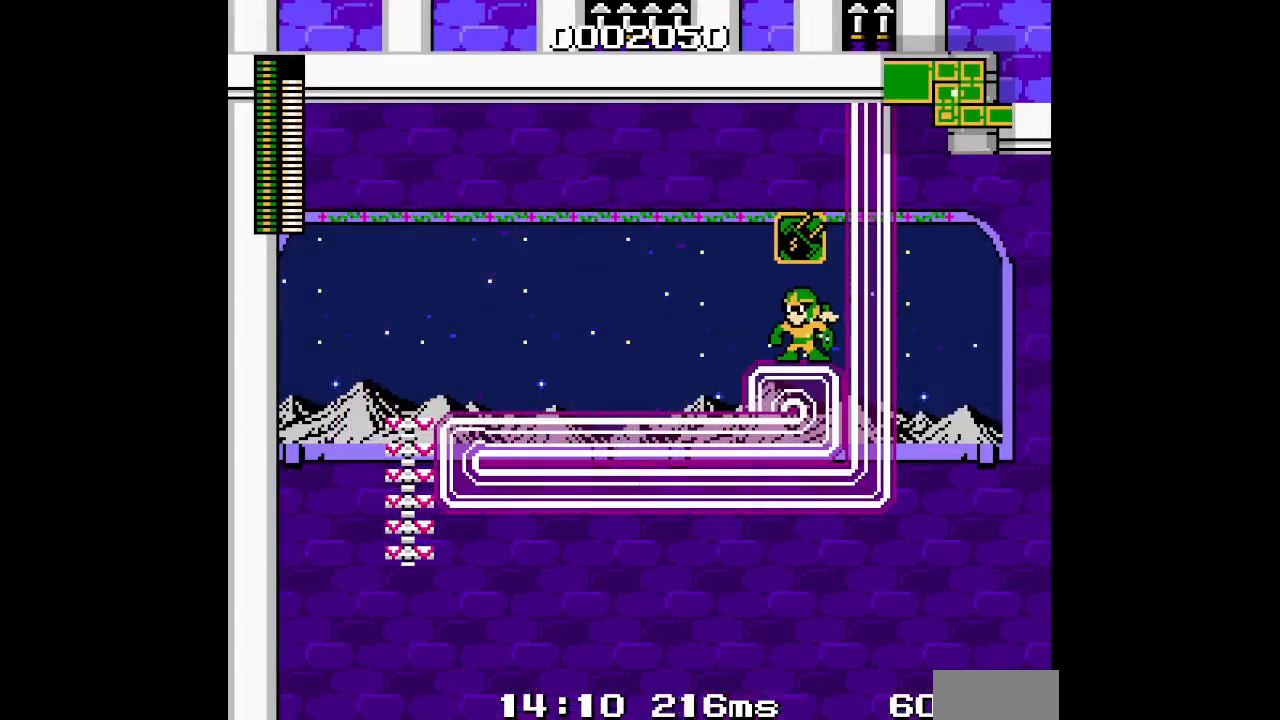
{"buttons": [], "events": [[167, "DPAD_LEFT", "up"], [267, "DPAD_LEFT", "down"], [283, "DPAD_UP", "down"], [450, "DPAD_UP", "up"], [483, "DPAD_LEFT", "up"]]}
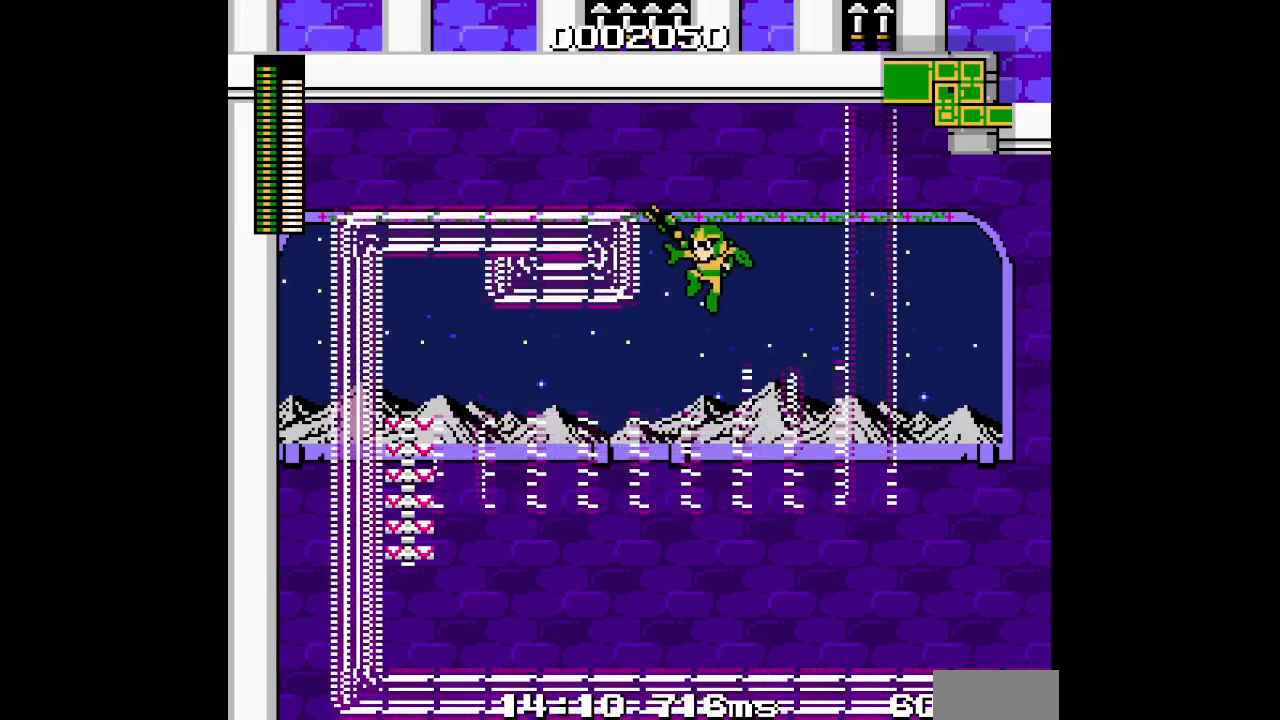
{"buttons": ["DPAD_LEFT"], "events": [[217, "R1", "down"], [233, "DPAD_LEFT", "down"], [300, "R1", "up"]]}
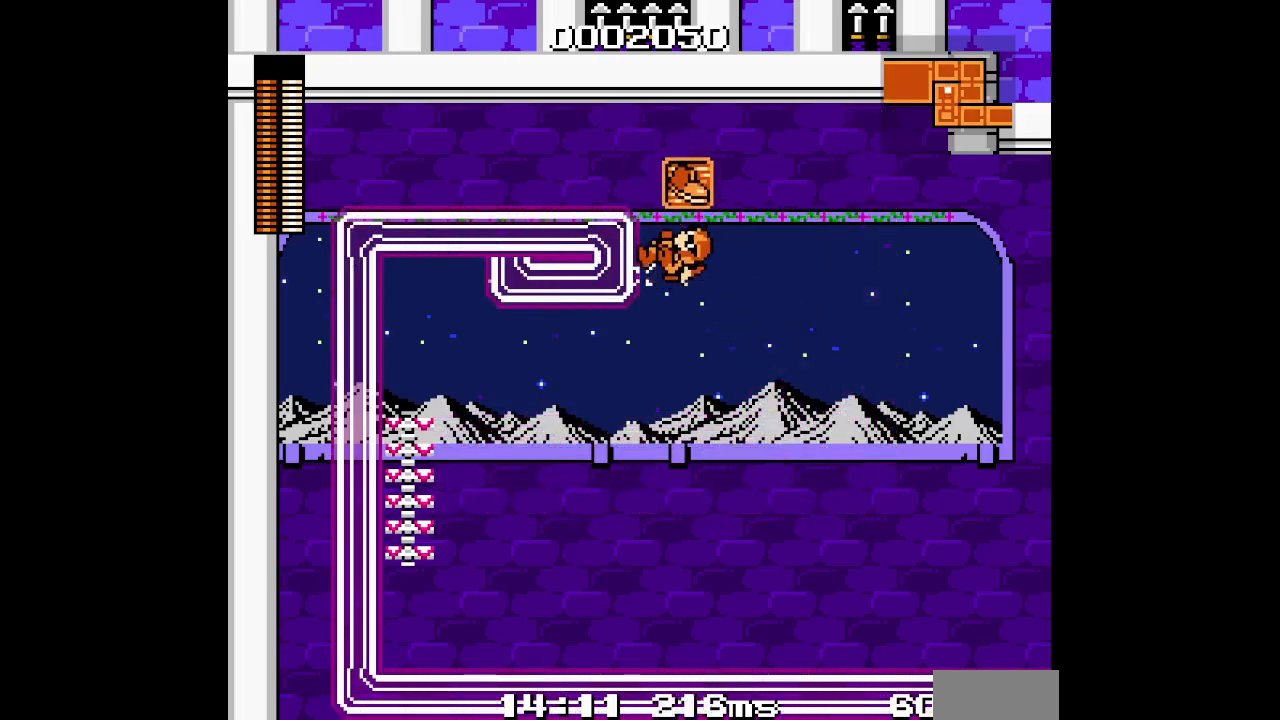
{"buttons": ["L1", "R1", "DPAD_LEFT"], "events": [[467, "R1", "down"], [500, "L1", "down"]]}
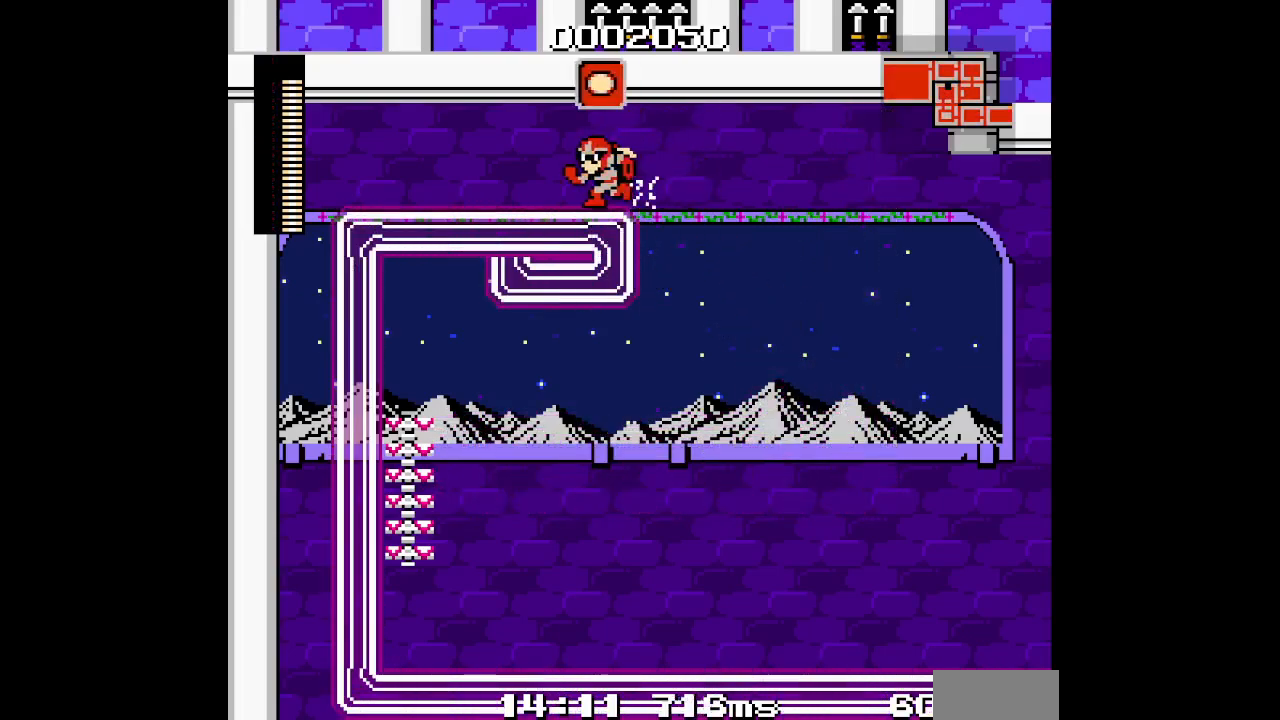
{"buttons": ["DPAD_LEFT"], "events": [[83, "R1", "up"], [117, "L1", "up"]]}
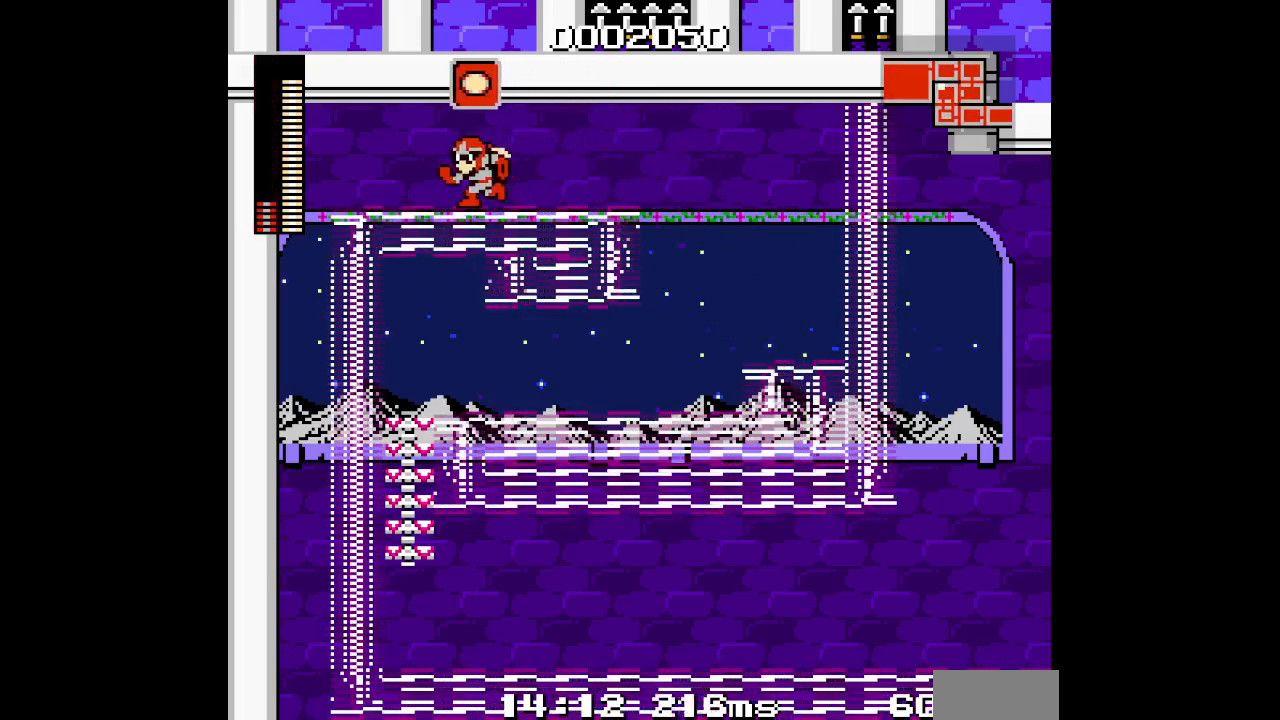
{"buttons": ["DPAD_LEFT"], "events": []}
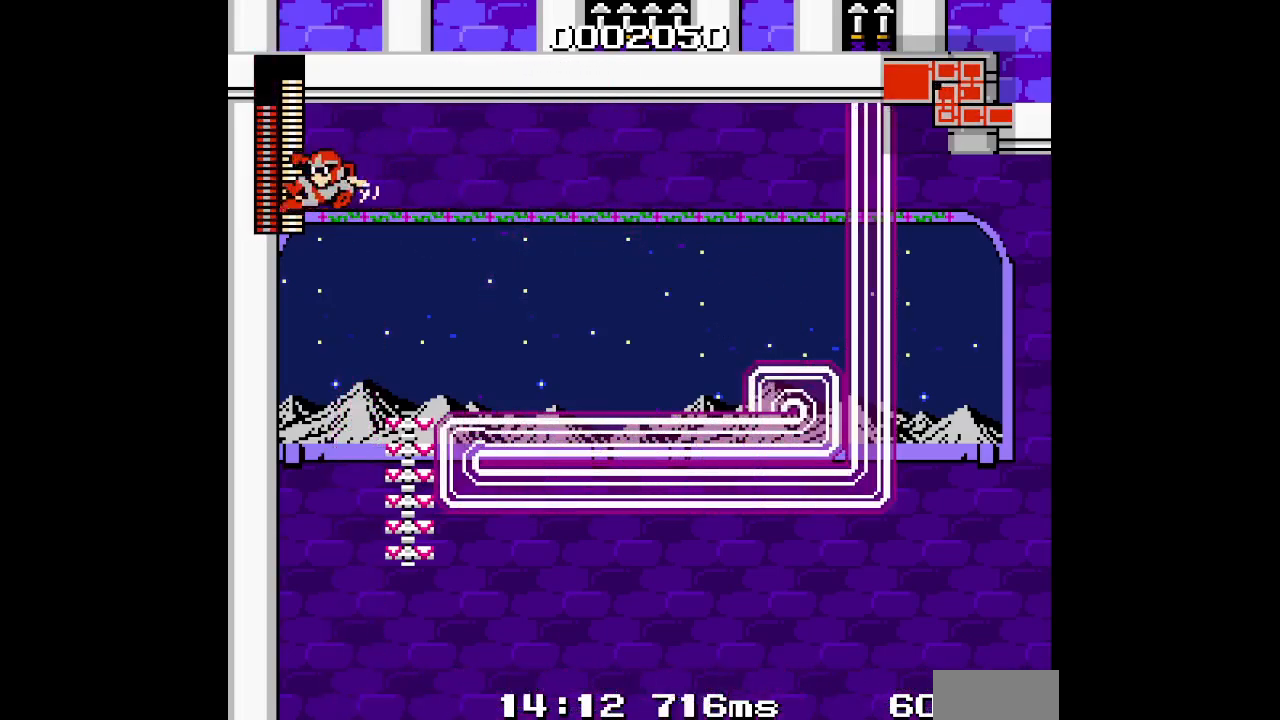
{"buttons": [], "events": [[150, "DPAD_LEFT", "up"]]}
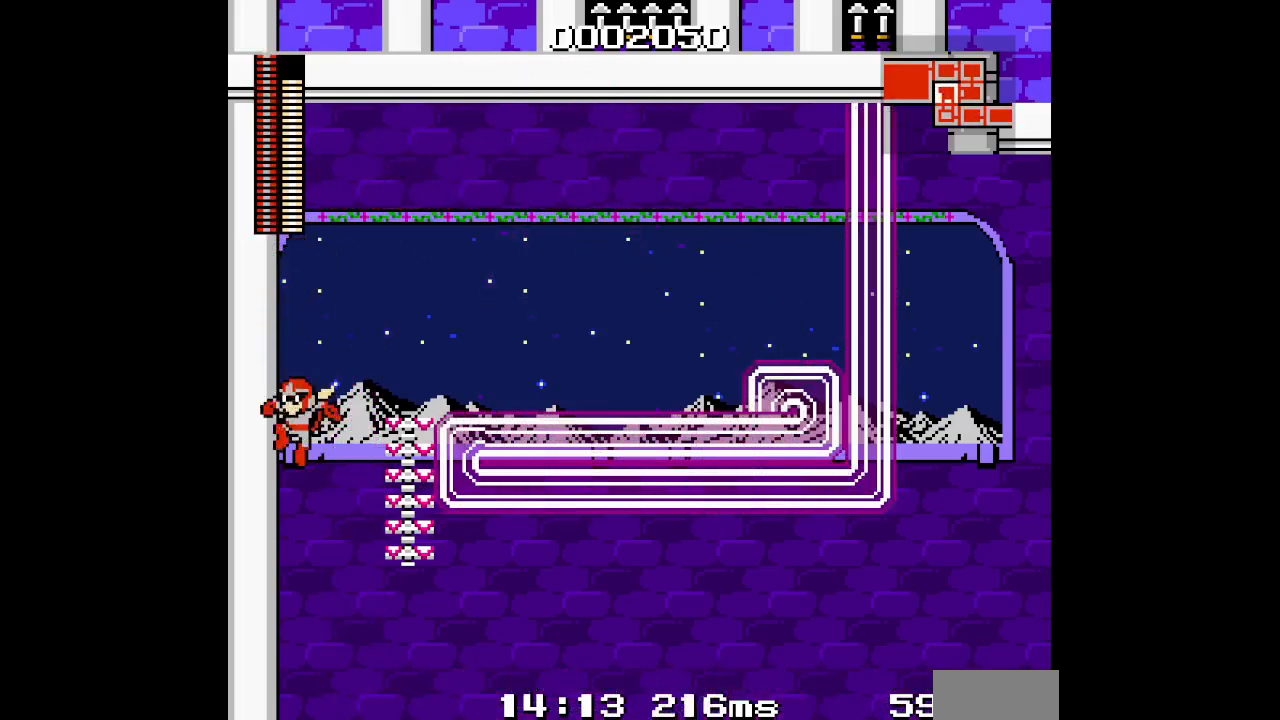
{"buttons": [], "events": []}
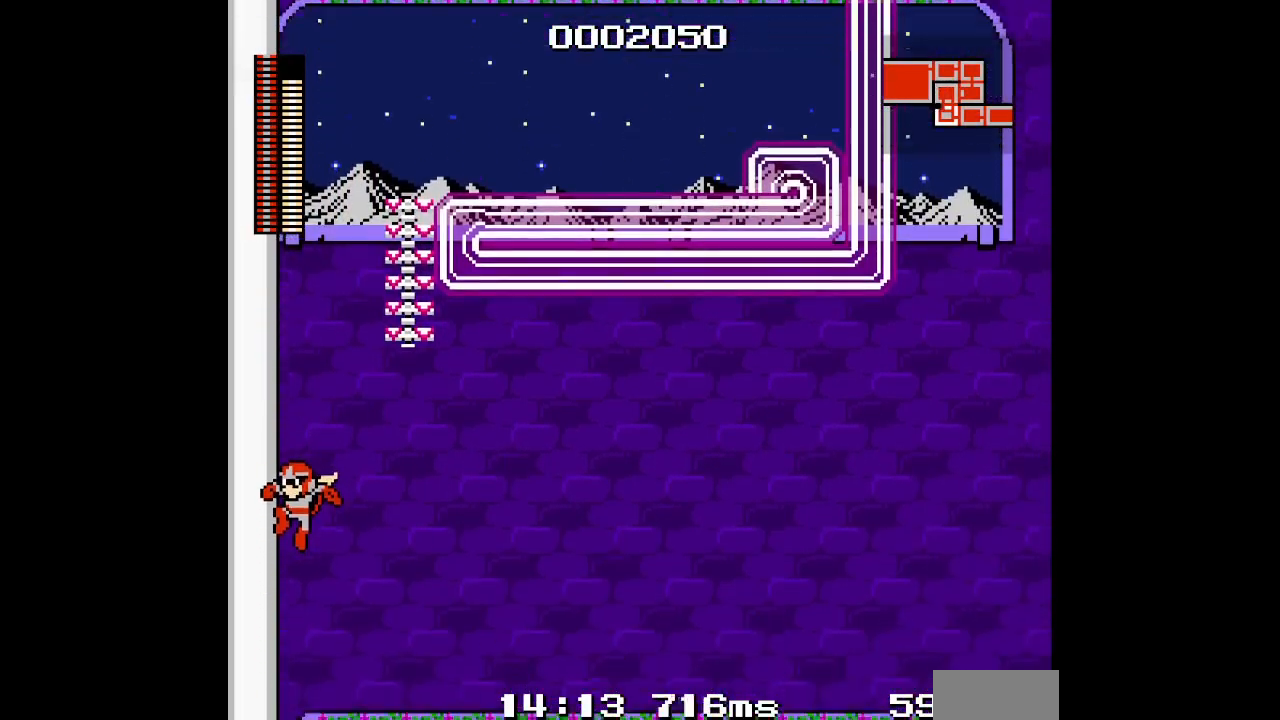
{"buttons": [], "events": []}
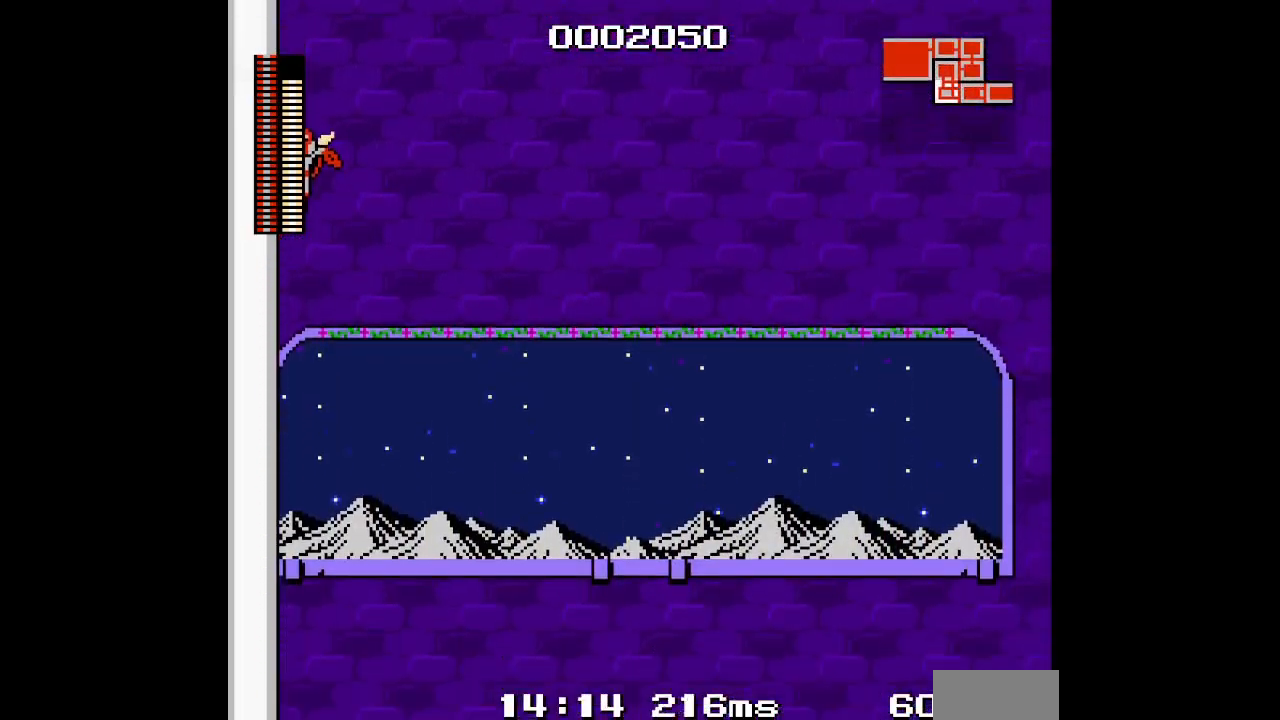
{"buttons": [], "events": []}